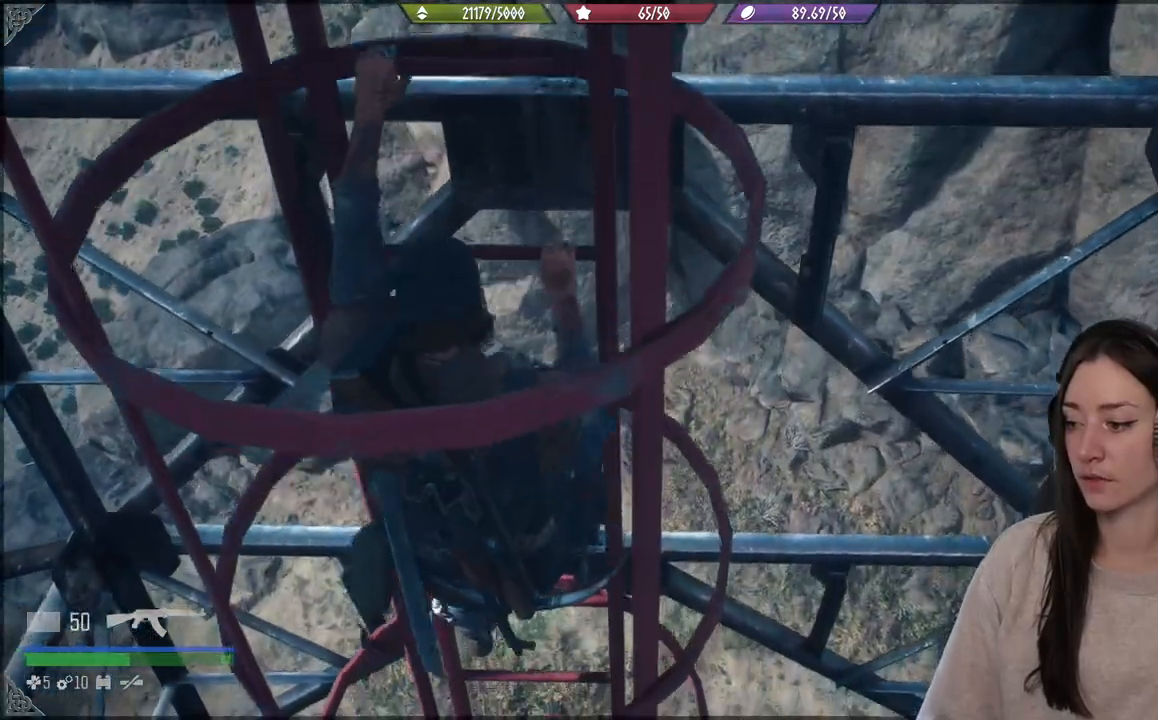
Gameplay with a controller (Xbox layout); each line is a JSON object with the inputs held at the frame after it. "events" lists button and stick changes between this image and that frame as [ms after this image, input, new state], when the widget could be followed in between. Not read: L3.
{"buttons": [], "left_stick": "down", "right_stick": "center", "events": []}
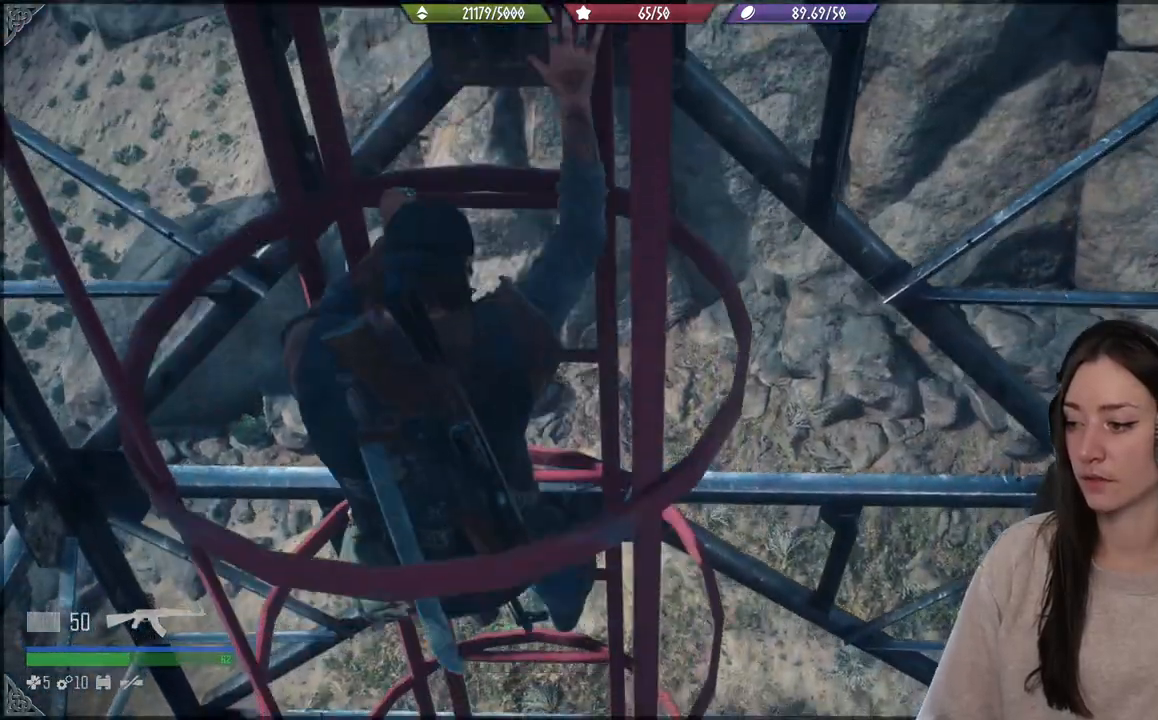
{"buttons": [], "left_stick": "down", "right_stick": "center", "events": []}
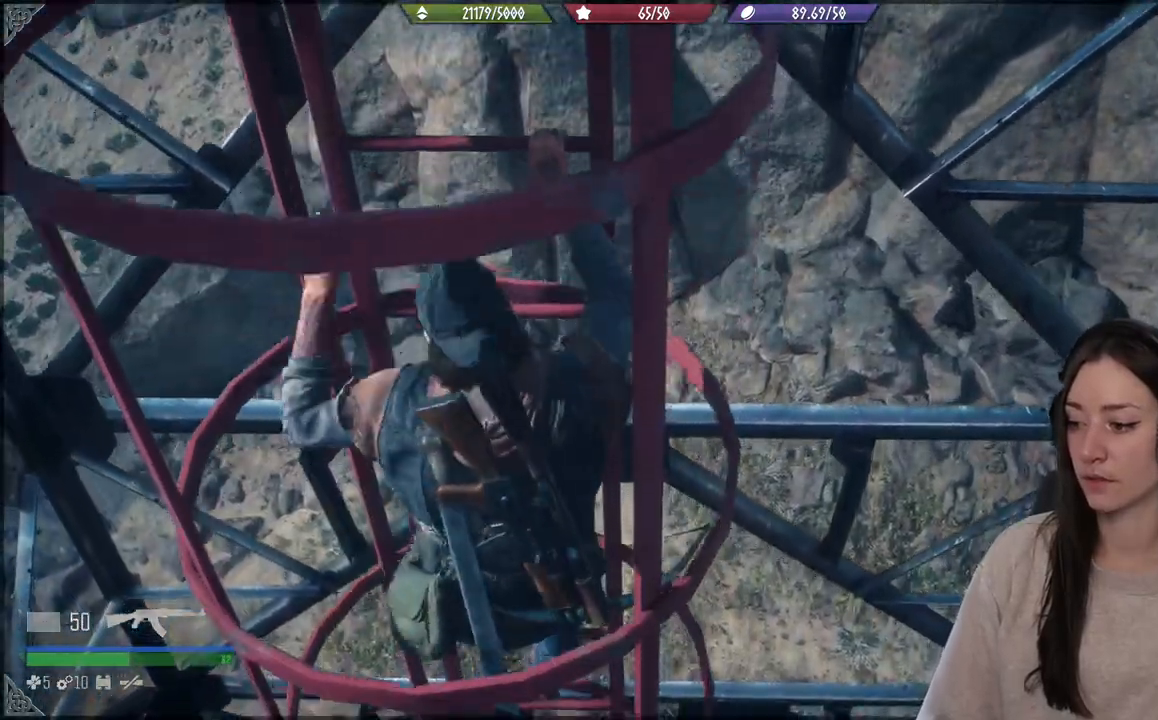
{"buttons": [], "left_stick": "down", "right_stick": "center", "events": []}
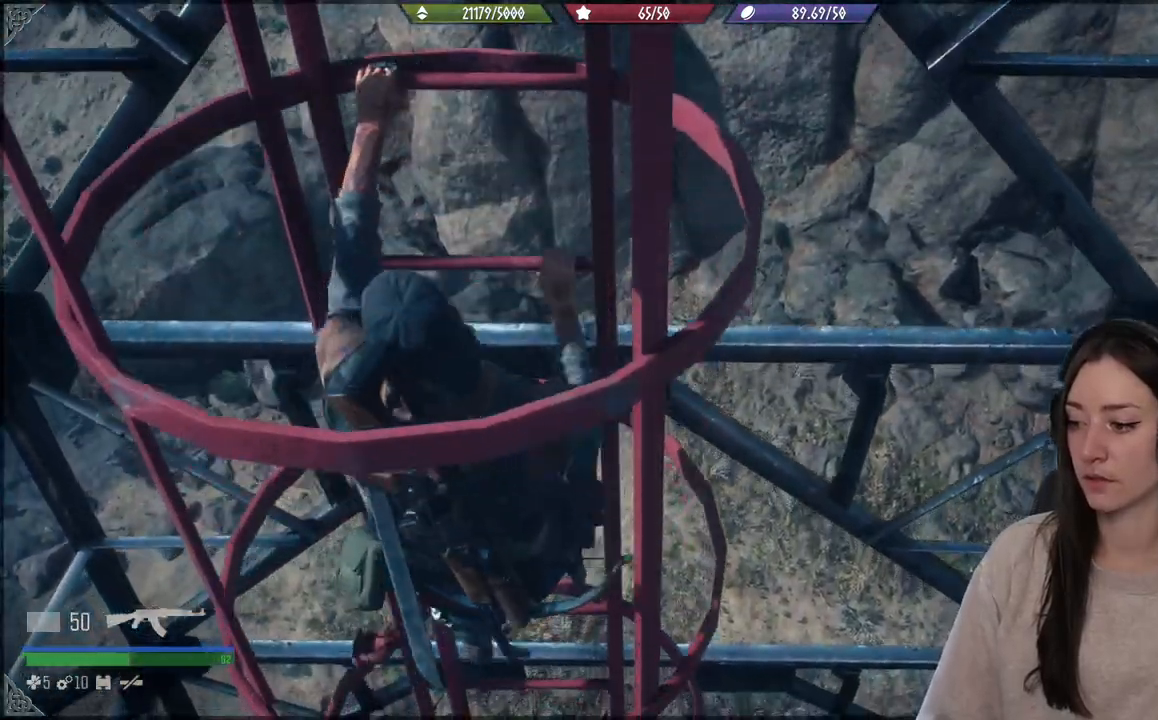
{"buttons": [], "left_stick": "down", "right_stick": "center", "events": []}
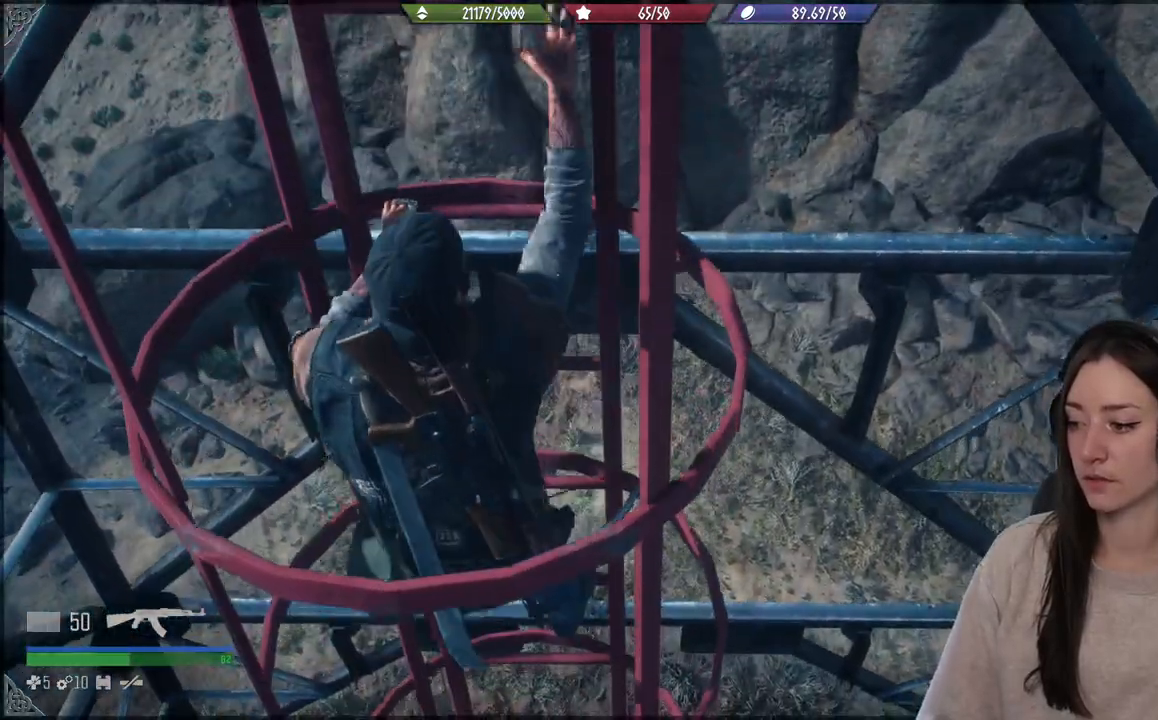
{"buttons": [], "left_stick": "down", "right_stick": "center", "events": []}
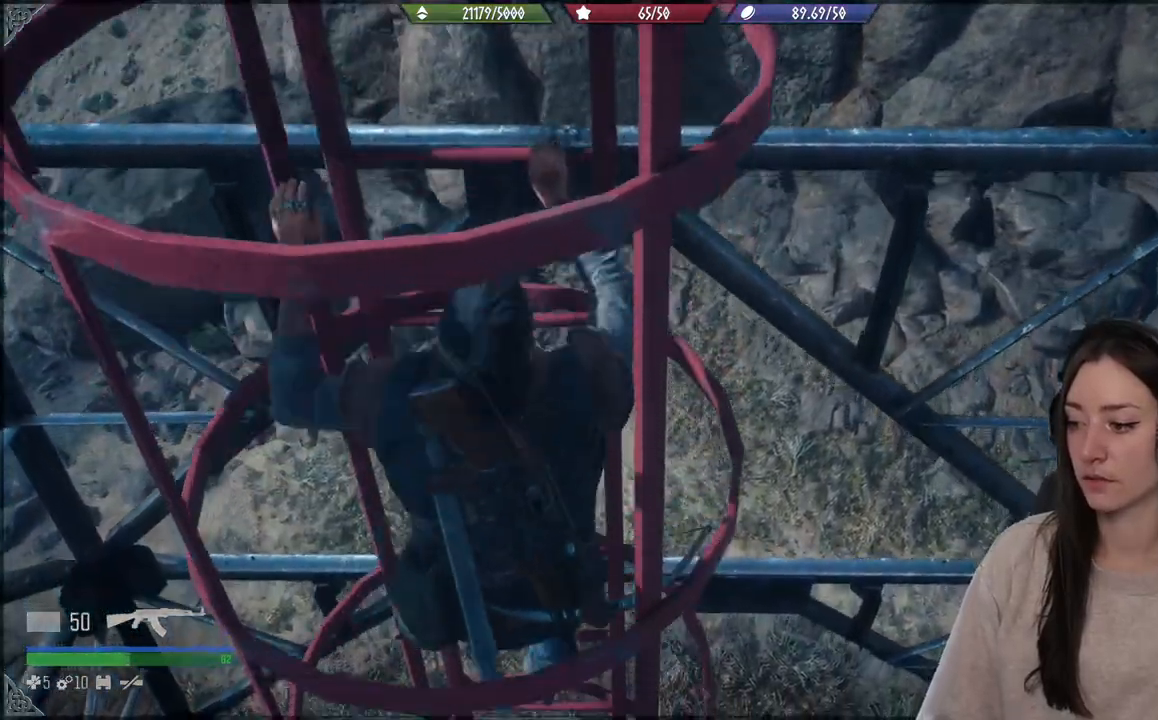
{"buttons": [], "left_stick": "down", "right_stick": "center", "events": []}
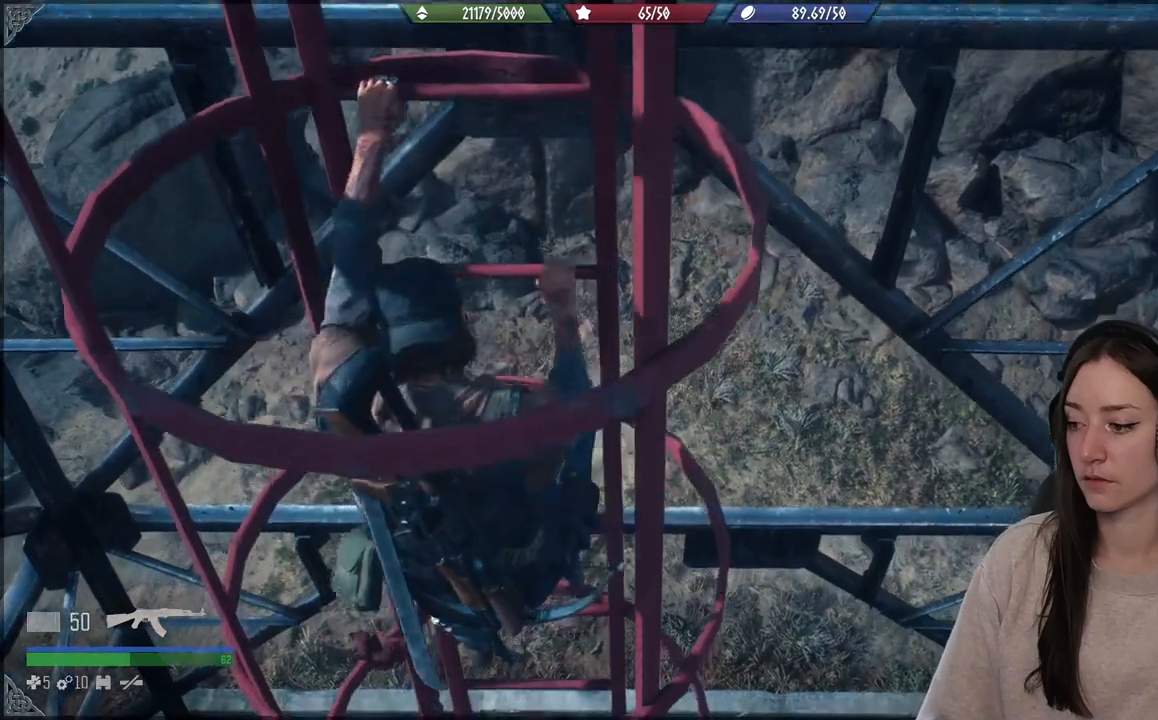
{"buttons": [], "left_stick": "down", "right_stick": "center", "events": []}
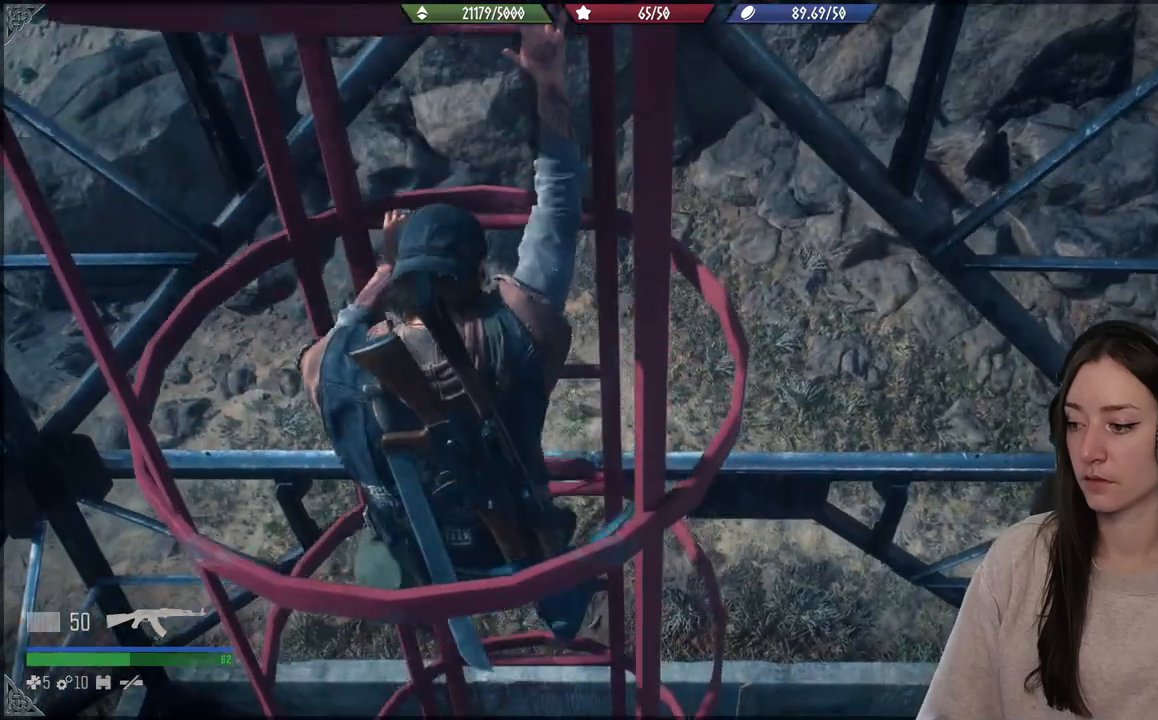
{"buttons": [], "left_stick": "down", "right_stick": "center", "events": []}
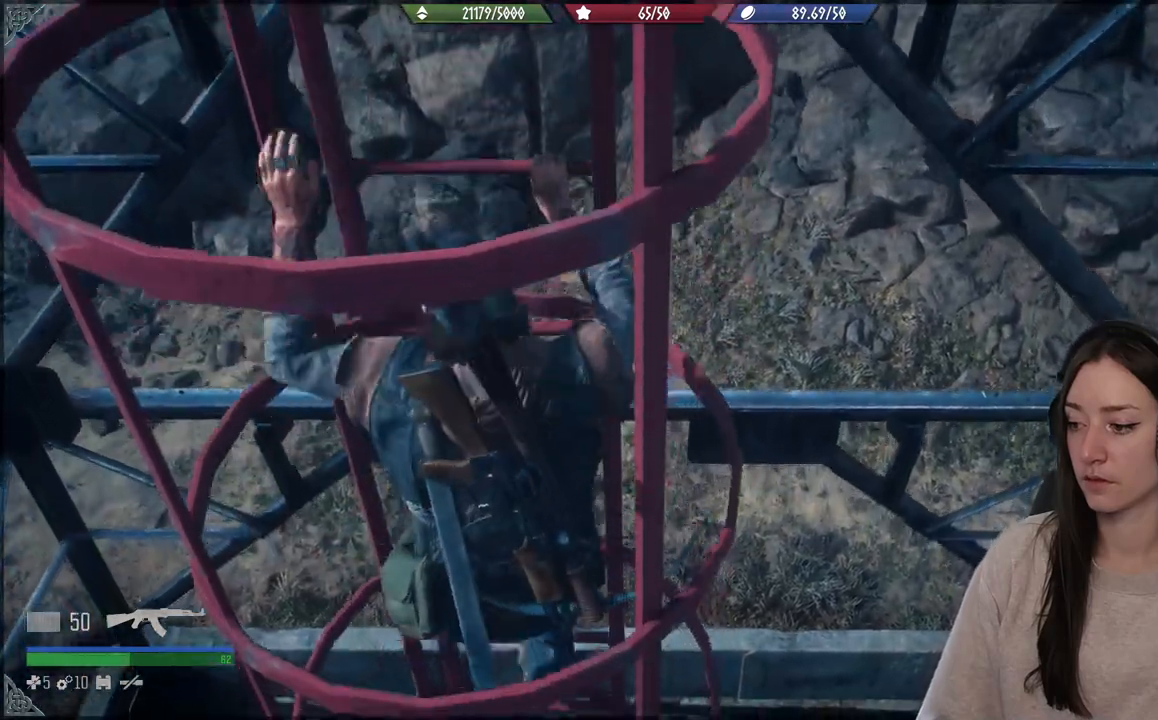
{"buttons": [], "left_stick": "down", "right_stick": "center", "events": []}
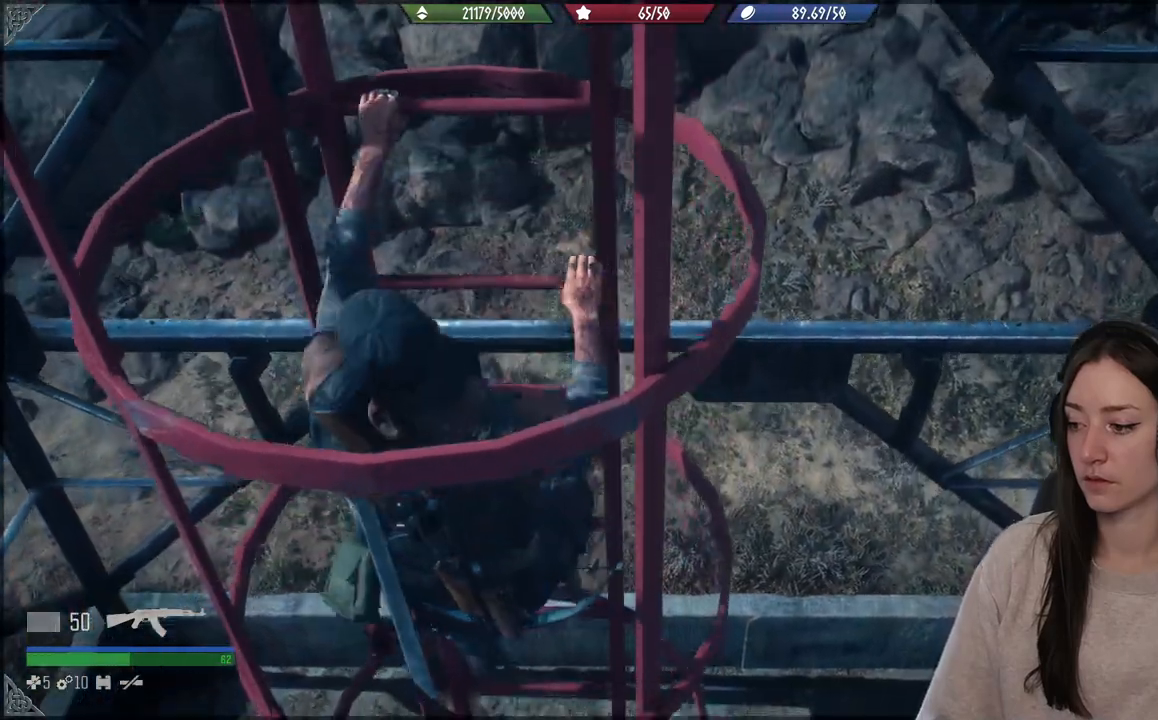
{"buttons": [], "left_stick": "down", "right_stick": "center", "events": []}
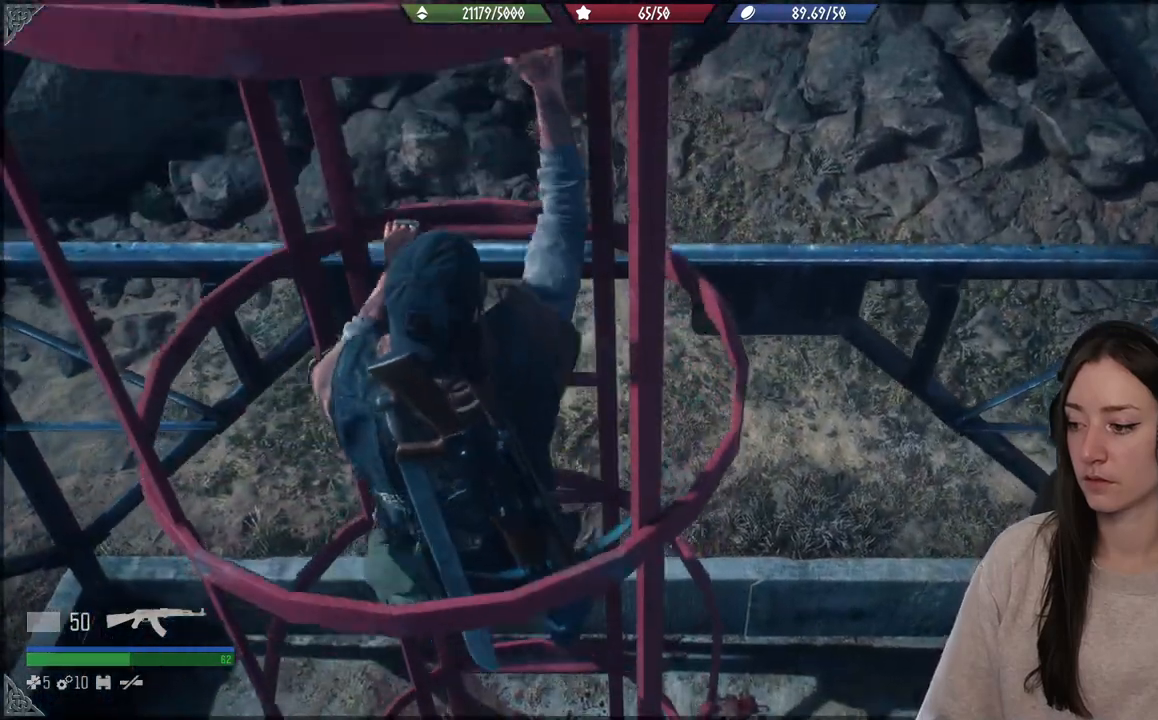
{"buttons": [], "left_stick": "down", "right_stick": "center", "events": []}
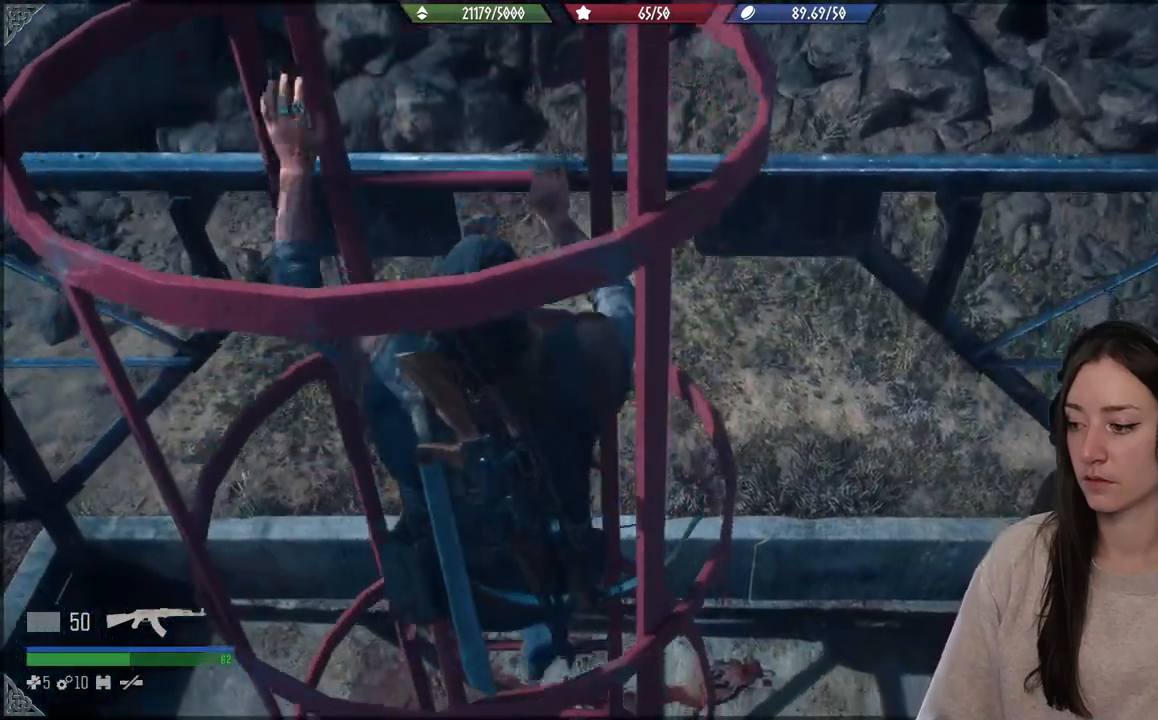
{"buttons": [], "left_stick": "down", "right_stick": "center", "events": []}
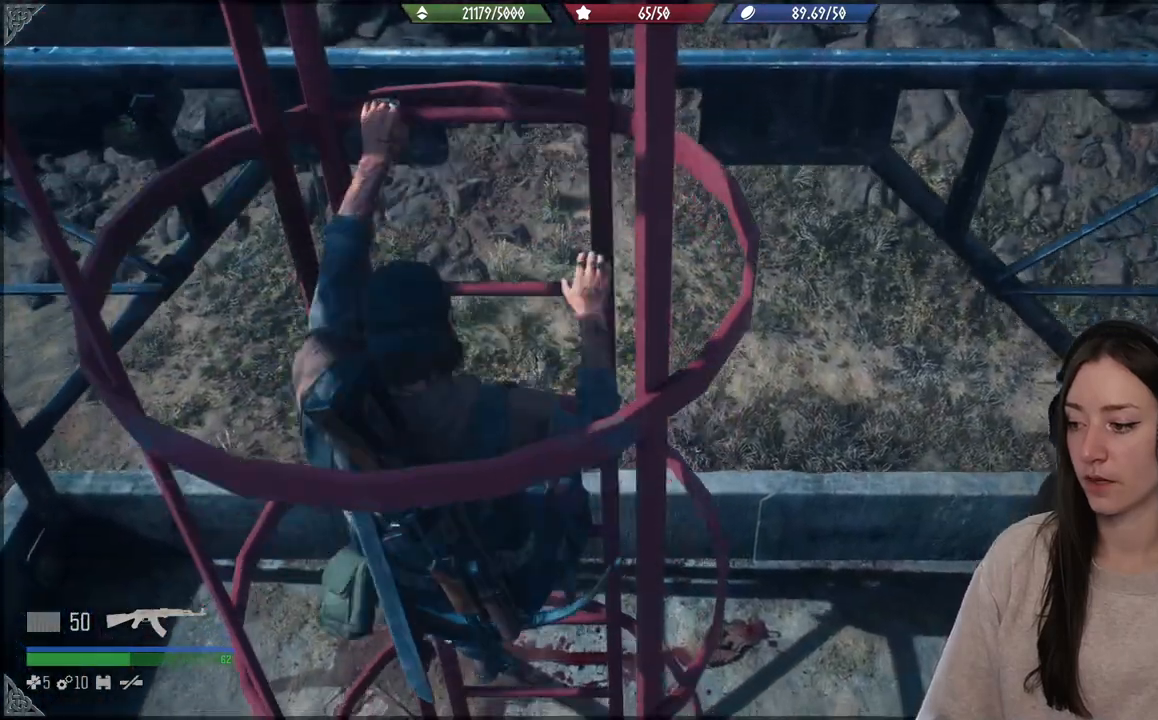
{"buttons": [], "left_stick": "down", "right_stick": "center", "events": []}
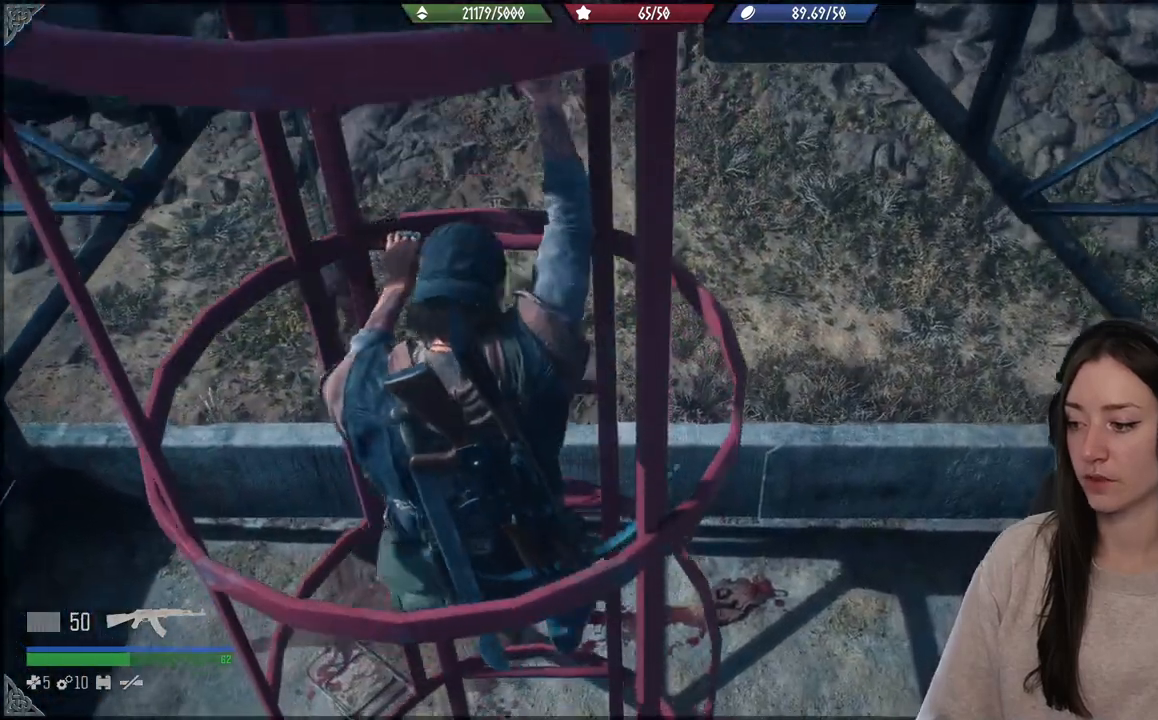
{"buttons": [], "left_stick": "down", "right_stick": "center", "events": []}
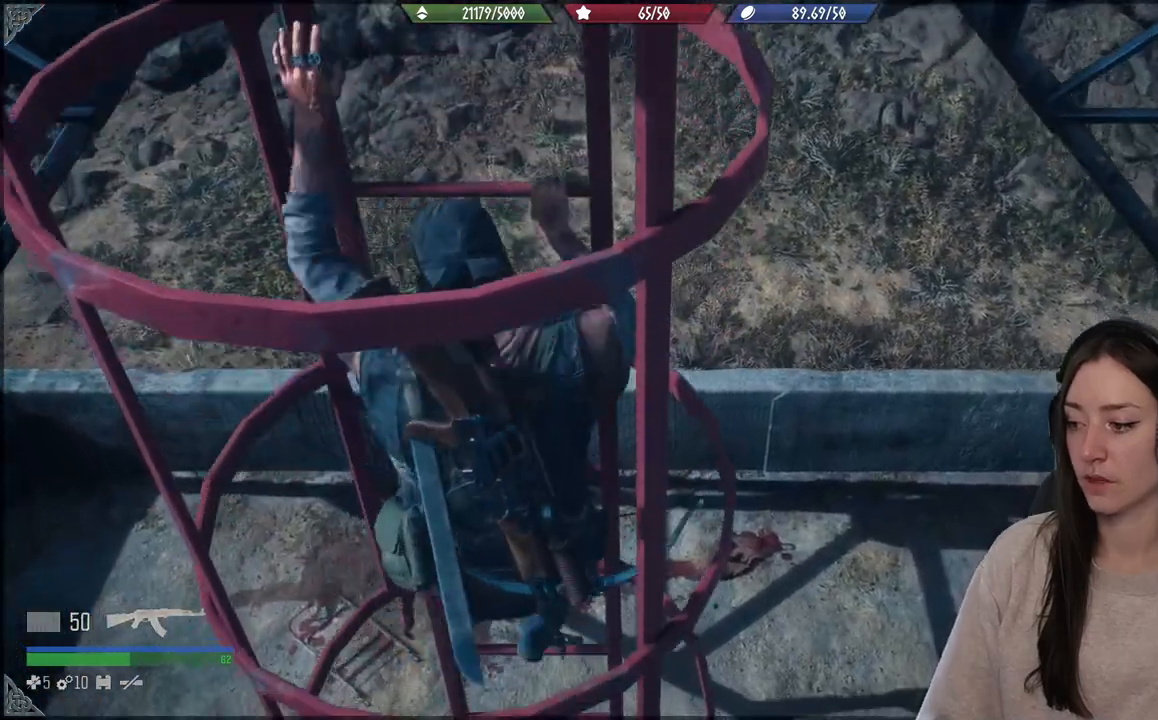
{"buttons": [], "left_stick": "down", "right_stick": "center", "events": []}
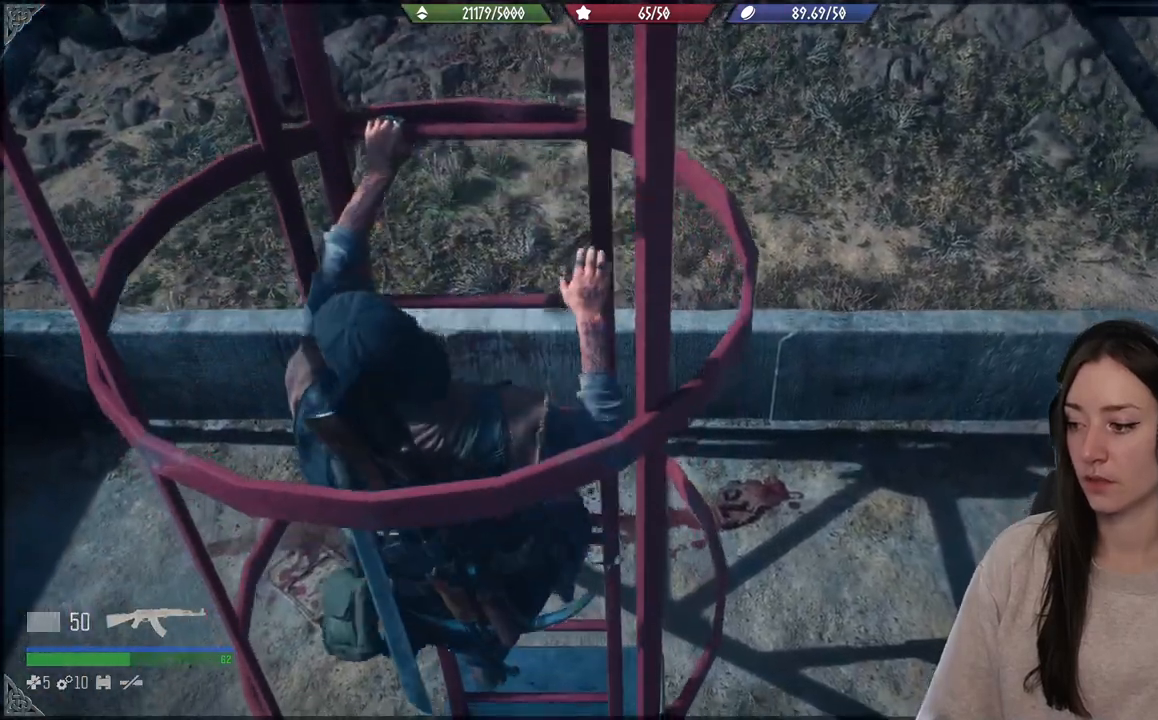
{"buttons": [], "left_stick": "down", "right_stick": "center", "events": []}
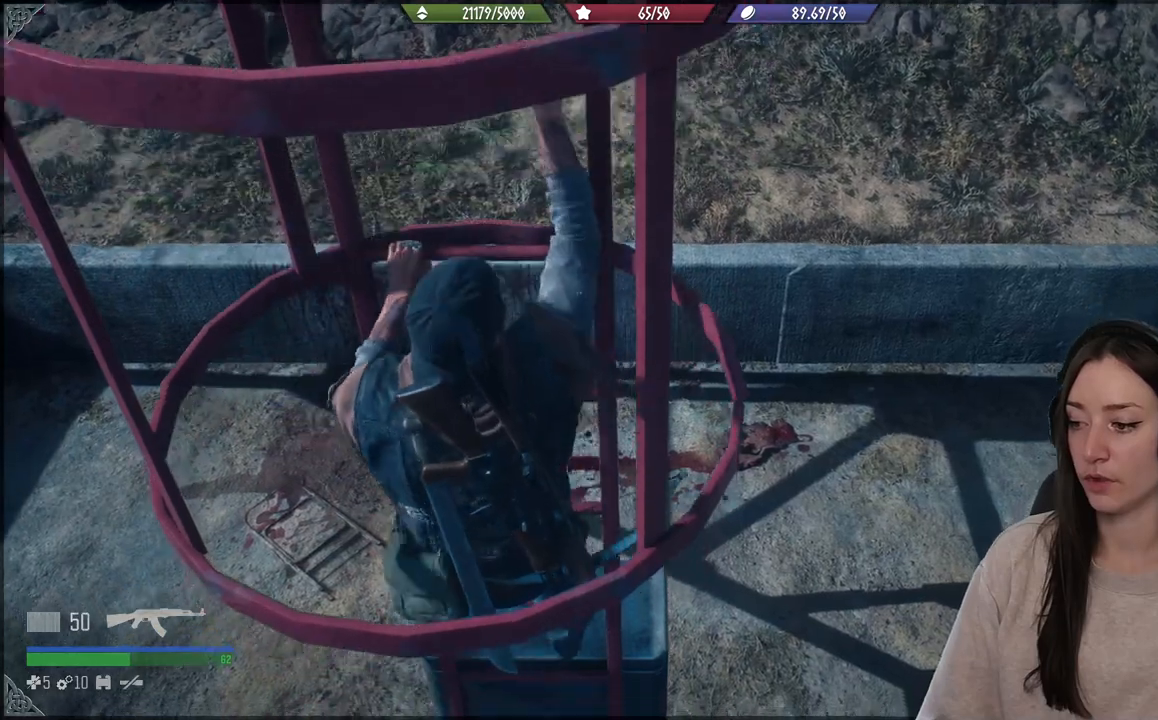
{"buttons": [], "left_stick": "down", "right_stick": "center", "events": []}
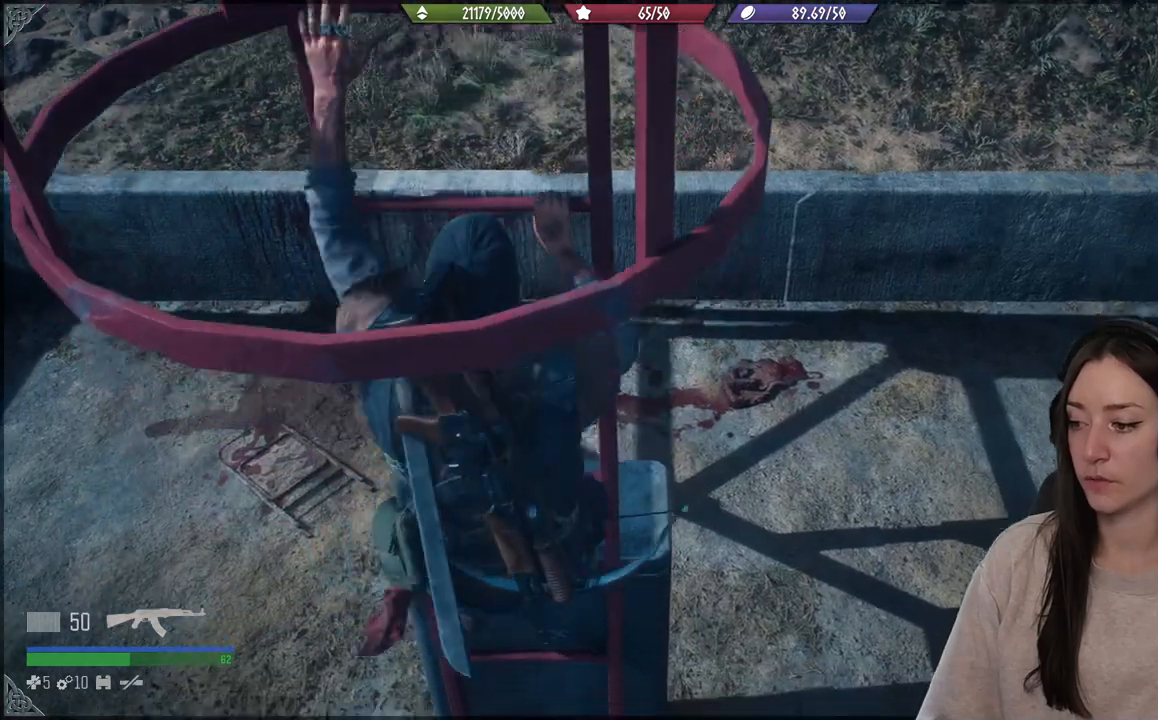
{"buttons": [], "left_stick": "down", "right_stick": "center", "events": []}
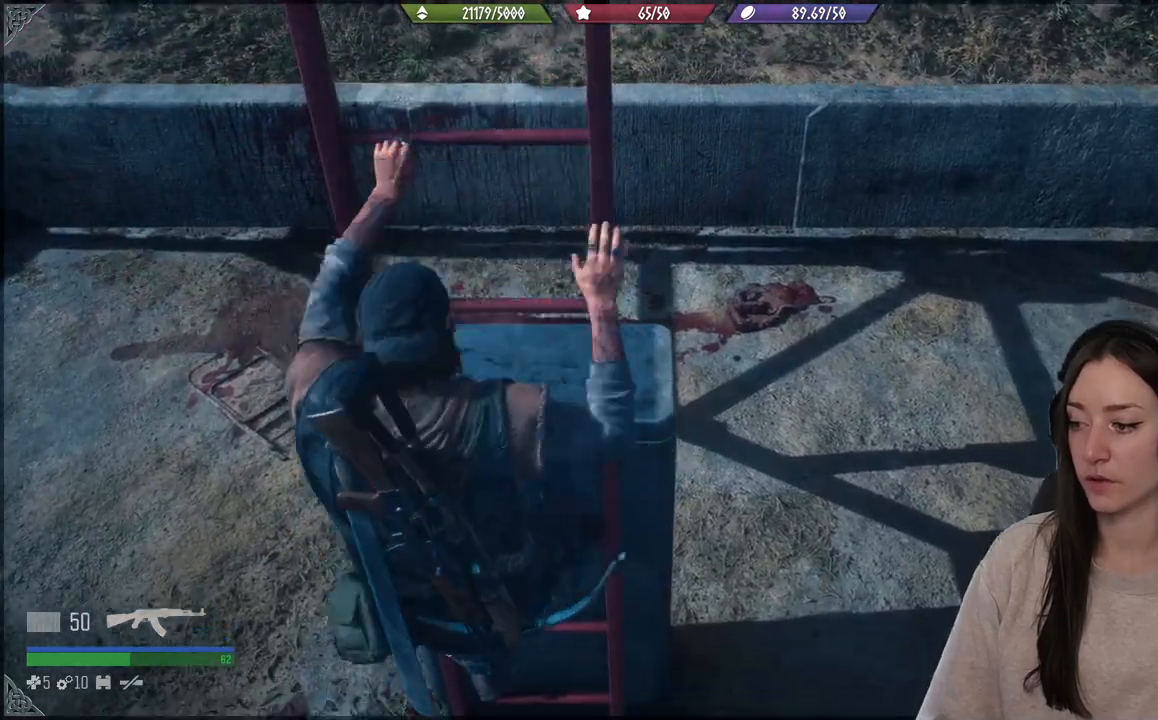
{"buttons": [], "left_stick": "down", "right_stick": "center", "events": []}
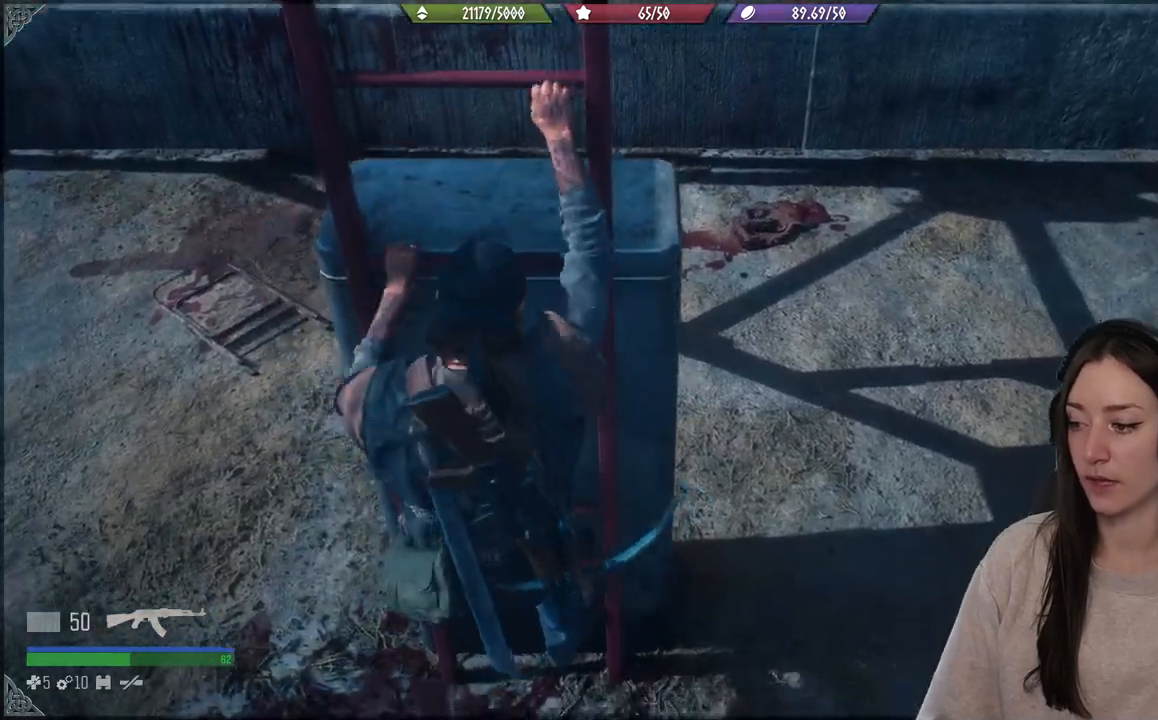
{"buttons": [], "left_stick": "down", "right_stick": "center", "events": []}
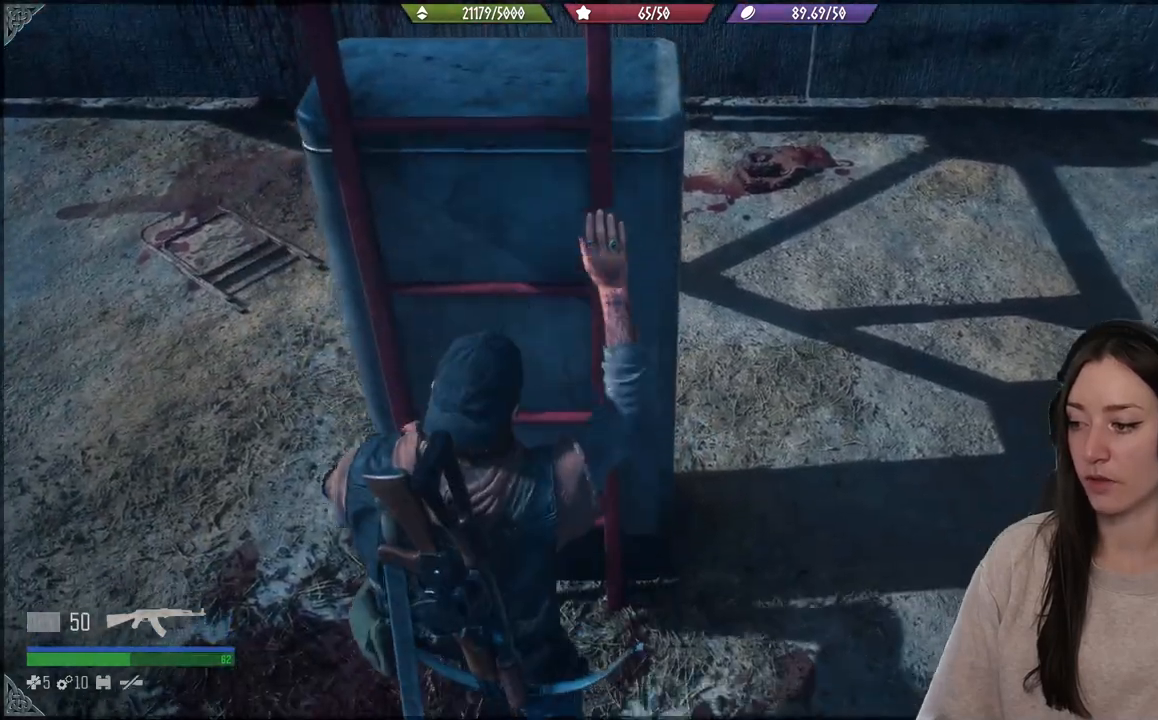
{"buttons": [], "left_stick": "center", "right_stick": "left", "events": [[233, "left_stick", "center"], [467, "right_stick", "left"]]}
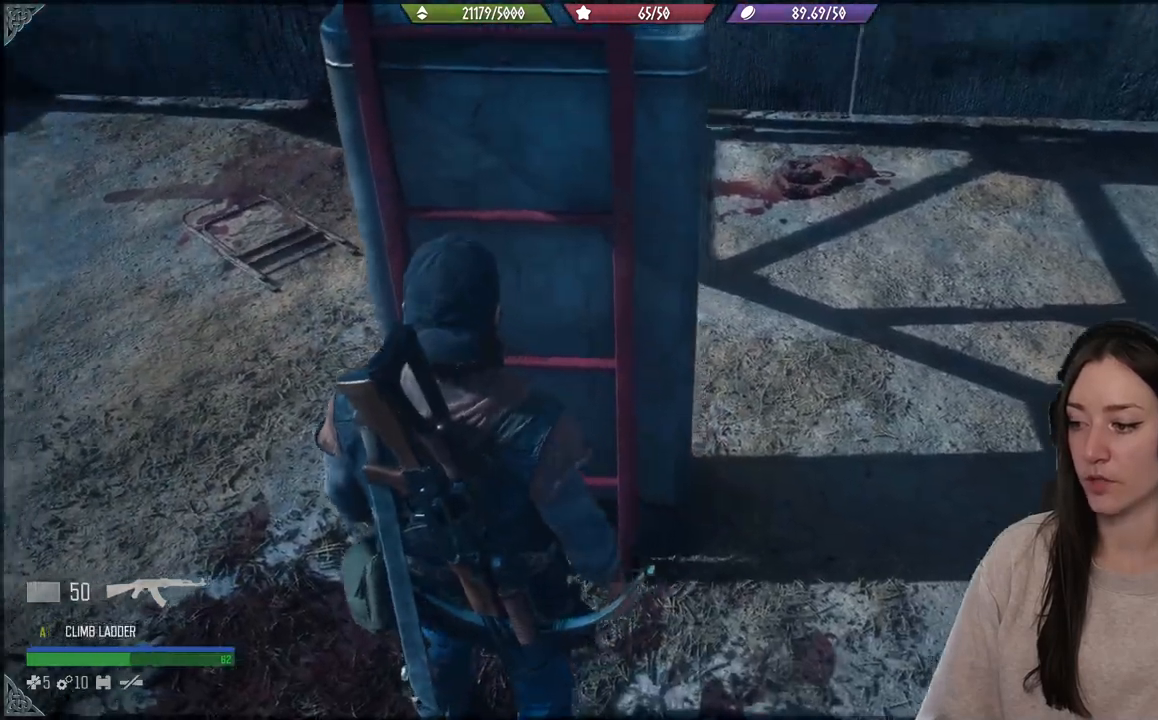
{"buttons": [], "left_stick": "center", "right_stick": "left", "events": []}
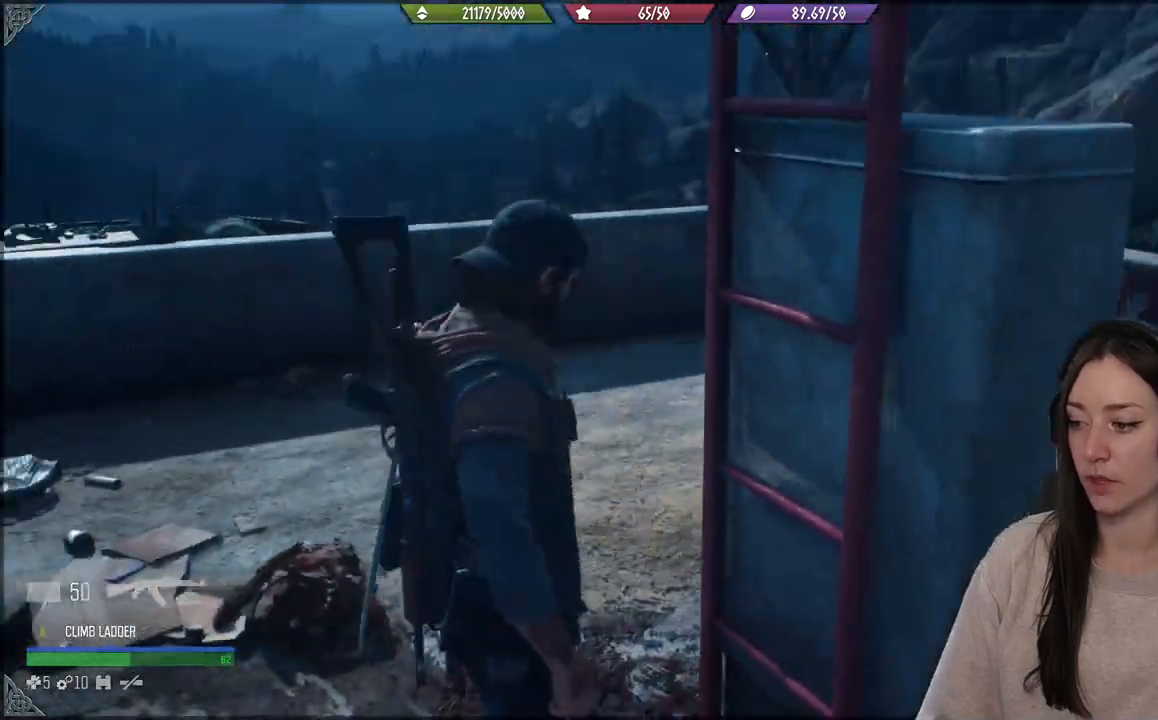
{"buttons": [], "left_stick": "center", "right_stick": "left", "events": []}
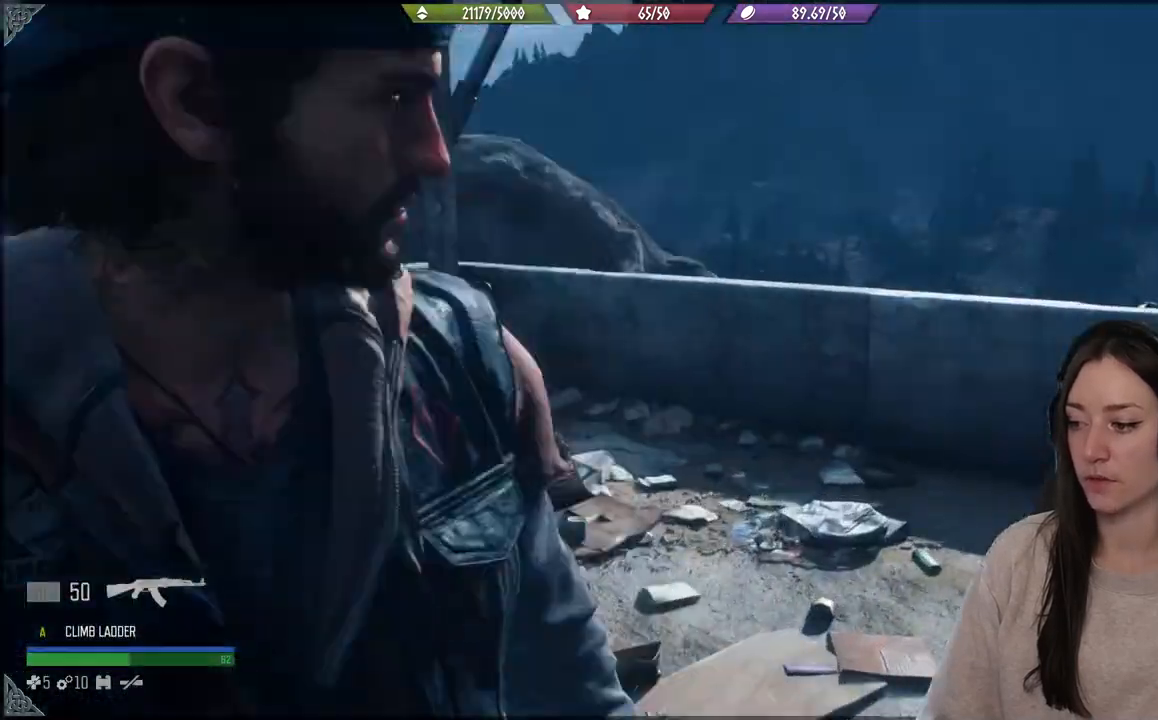
{"buttons": [], "left_stick": "up", "right_stick": "center", "events": [[333, "left_stick", "up"], [433, "right_stick", "center"]]}
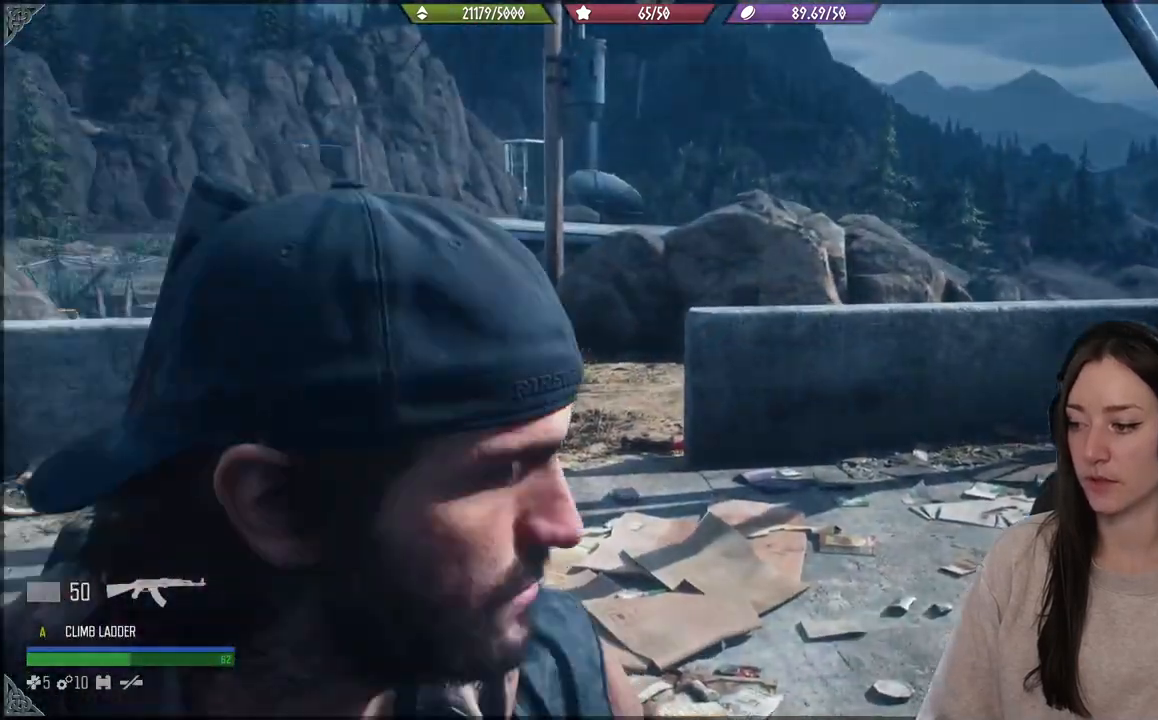
{"buttons": [], "left_stick": "up", "right_stick": "left", "events": [[283, "right_stick", "left"]]}
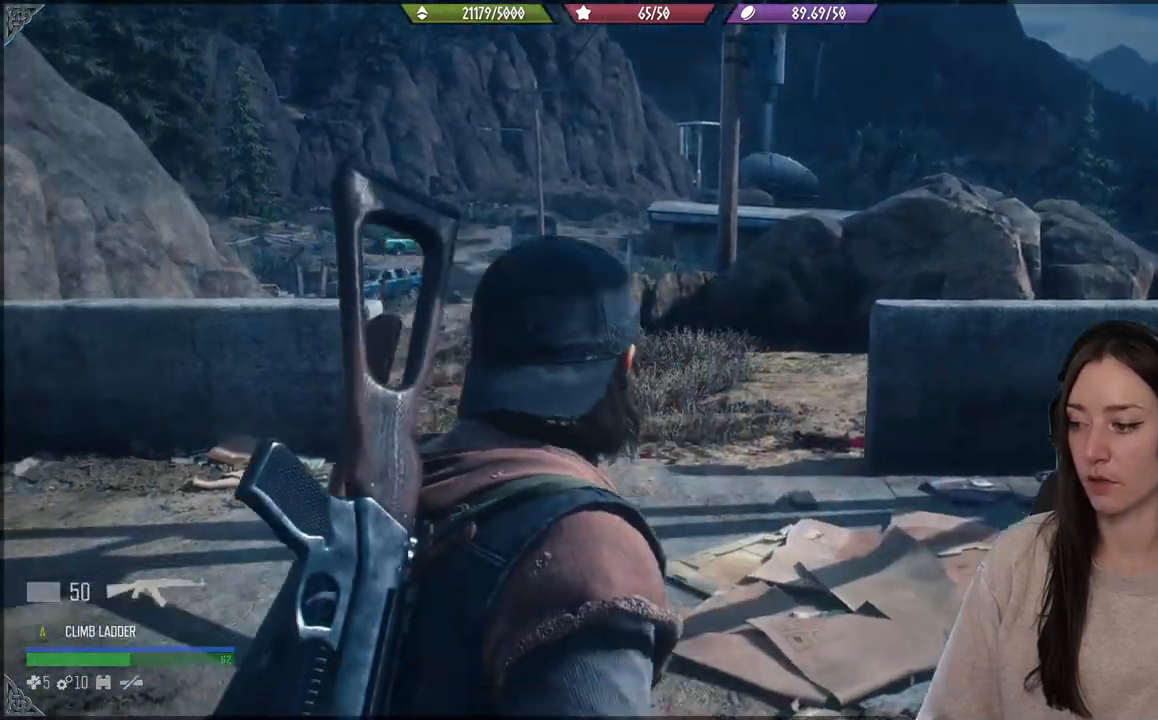
{"buttons": [], "left_stick": "center", "right_stick": "left", "events": [[50, "left_stick", "center"]]}
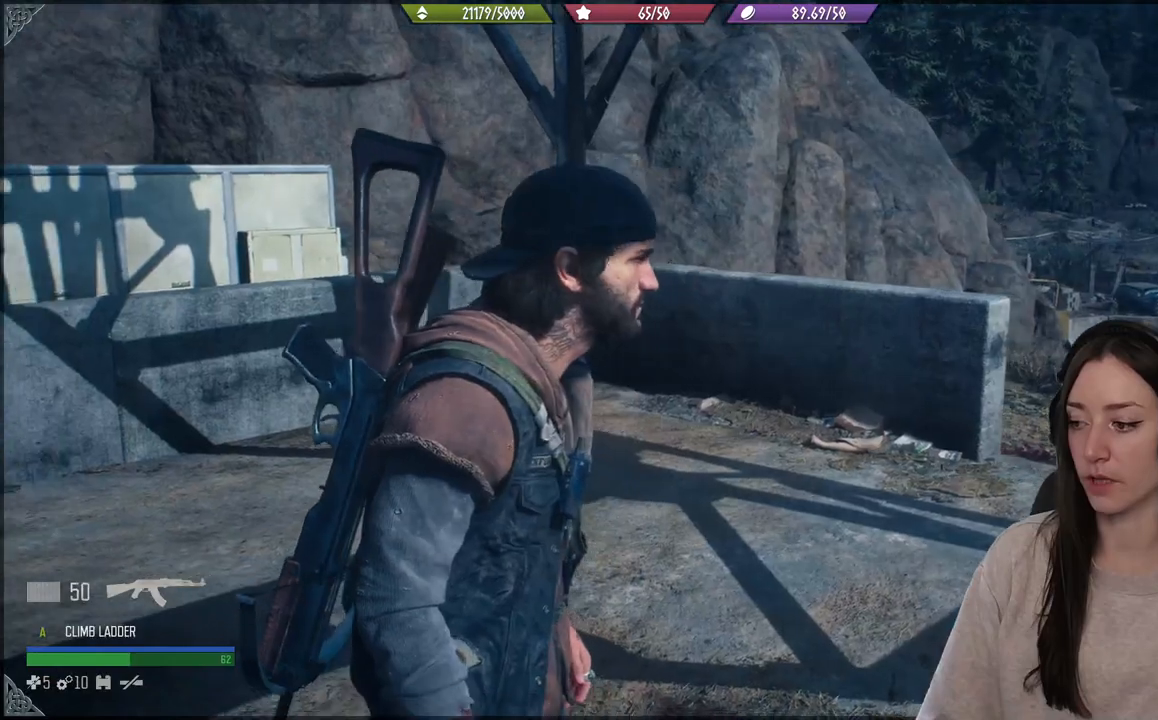
{"buttons": [], "left_stick": "center", "right_stick": "left", "events": []}
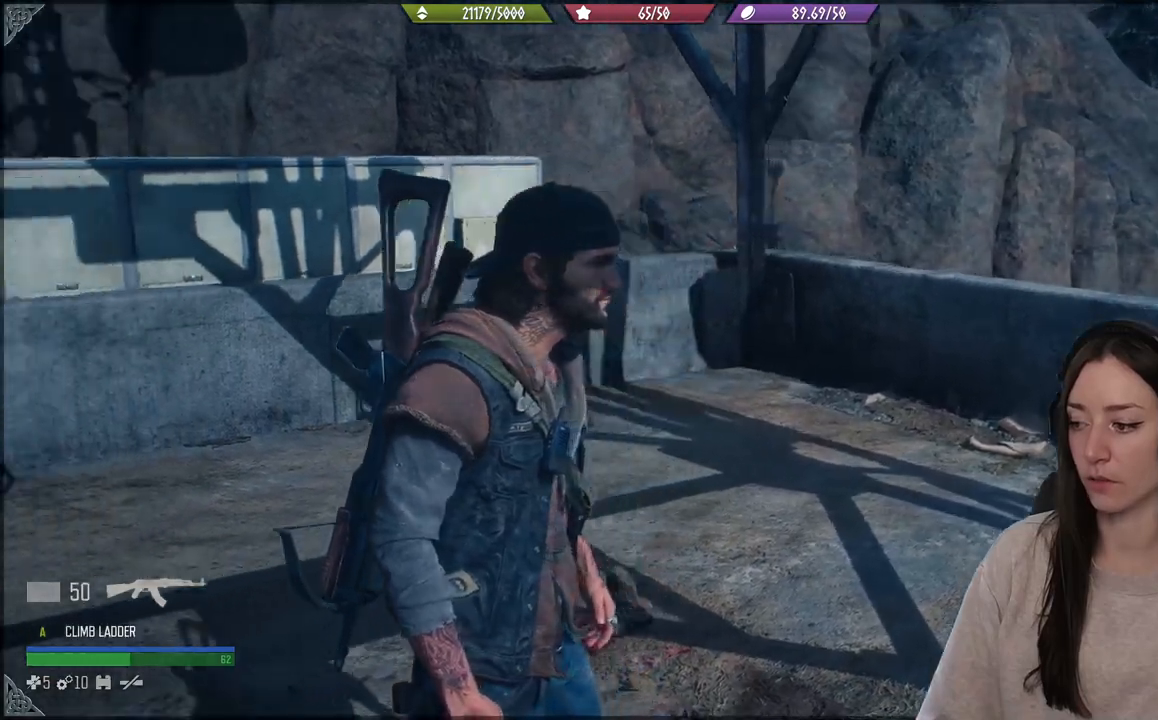
{"buttons": [], "left_stick": "center", "right_stick": "left", "events": []}
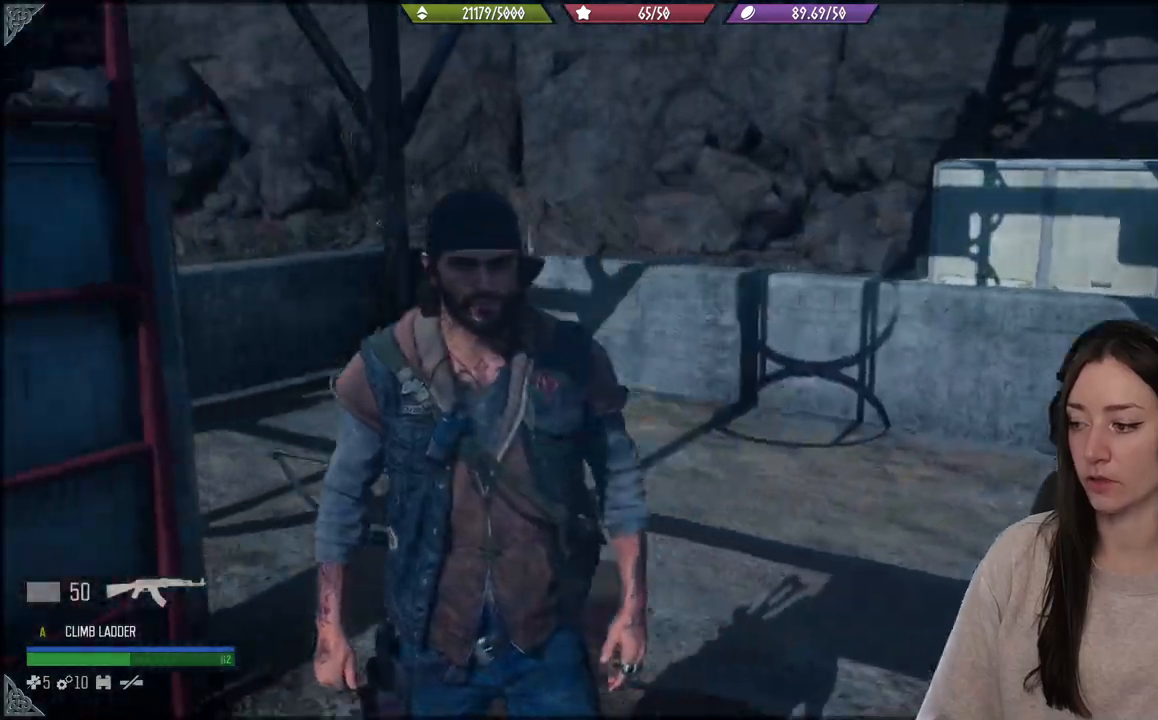
{"buttons": ["X"], "left_stick": "up", "right_stick": "center", "events": [[117, "right_stick", "center"], [217, "left_stick", "up"], [433, "X", "down"]]}